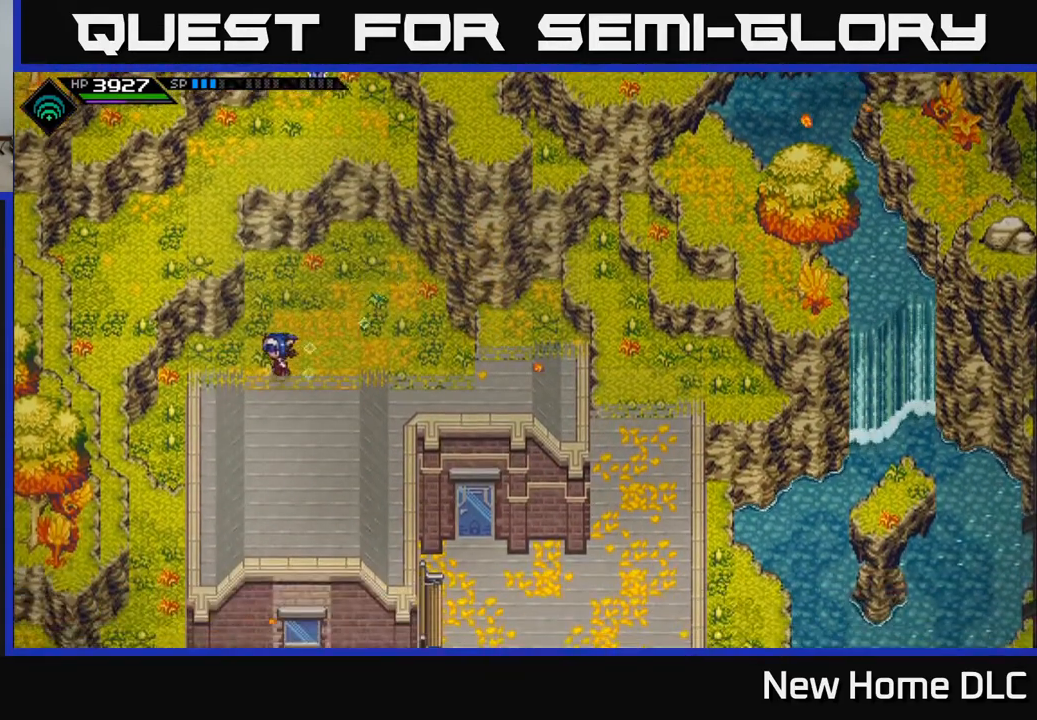
Gameplay with a controller (Xbox layout); each line is a JSON object with the inputs held at the frame after it. "events" lists button and stick changes between this image and that frame as [ms after this image, input, new state], when the widget could be followed in between.
{"buttons": [], "left_stick": "down", "right_stick": "center", "events": [[367, "left_stick", "down"]]}
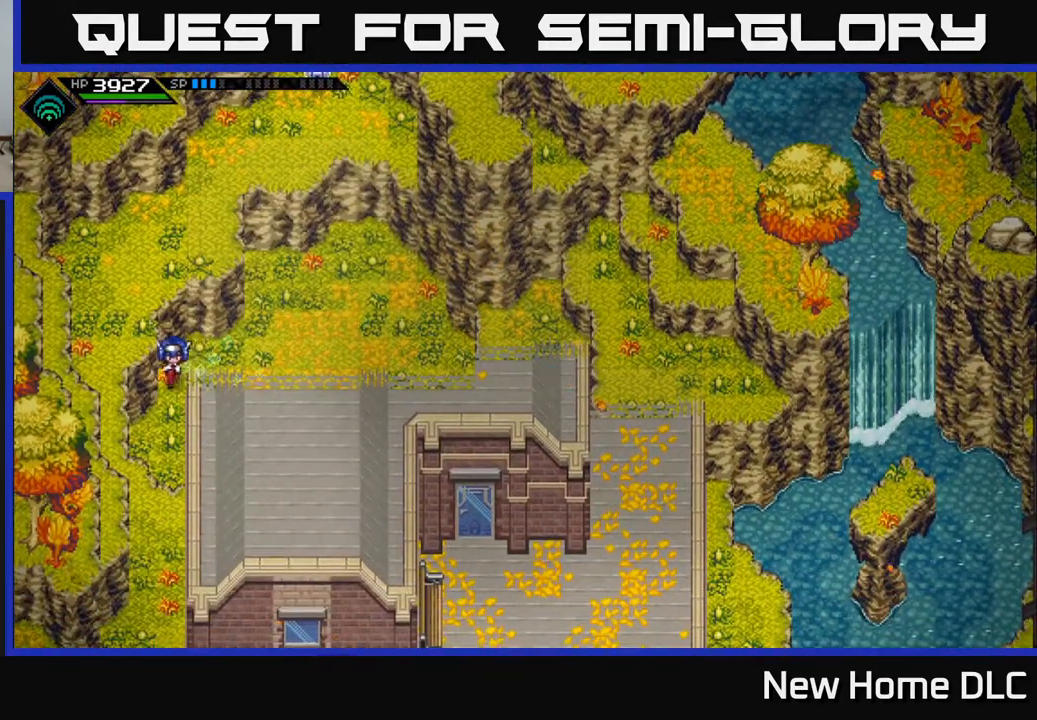
{"buttons": [], "left_stick": "down", "right_stick": "center", "events": [[200, "left_stick", "down-left"], [317, "left_stick", "down"]]}
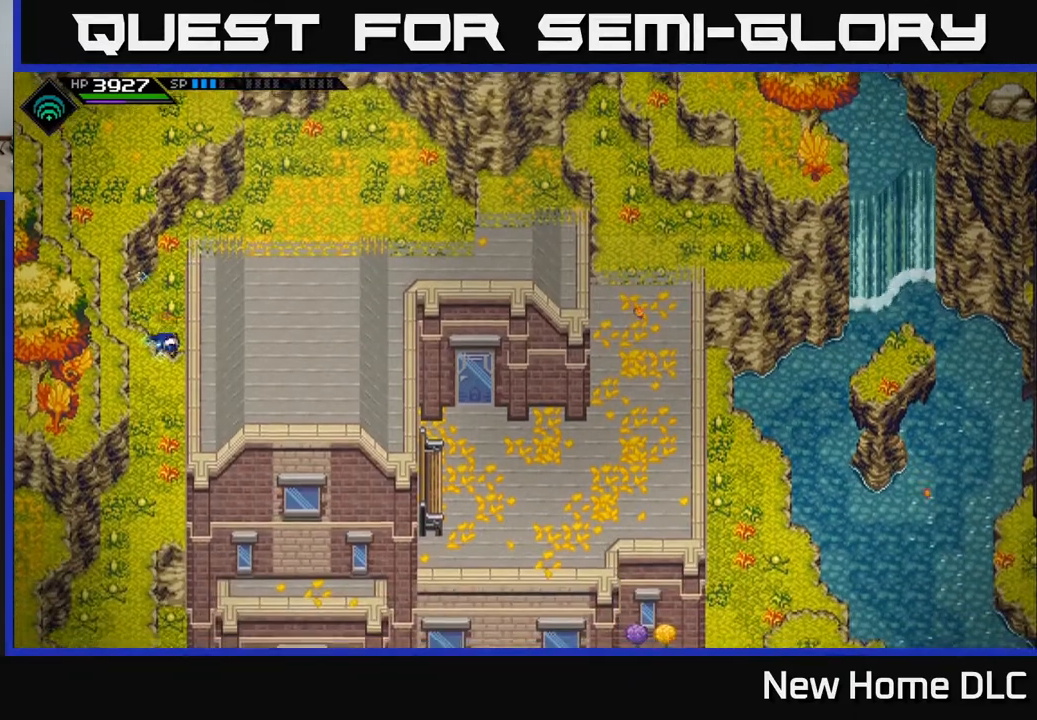
{"buttons": [], "left_stick": "right", "right_stick": "center", "events": [[67, "left_stick", "up-right"], [467, "left_stick", "right"]]}
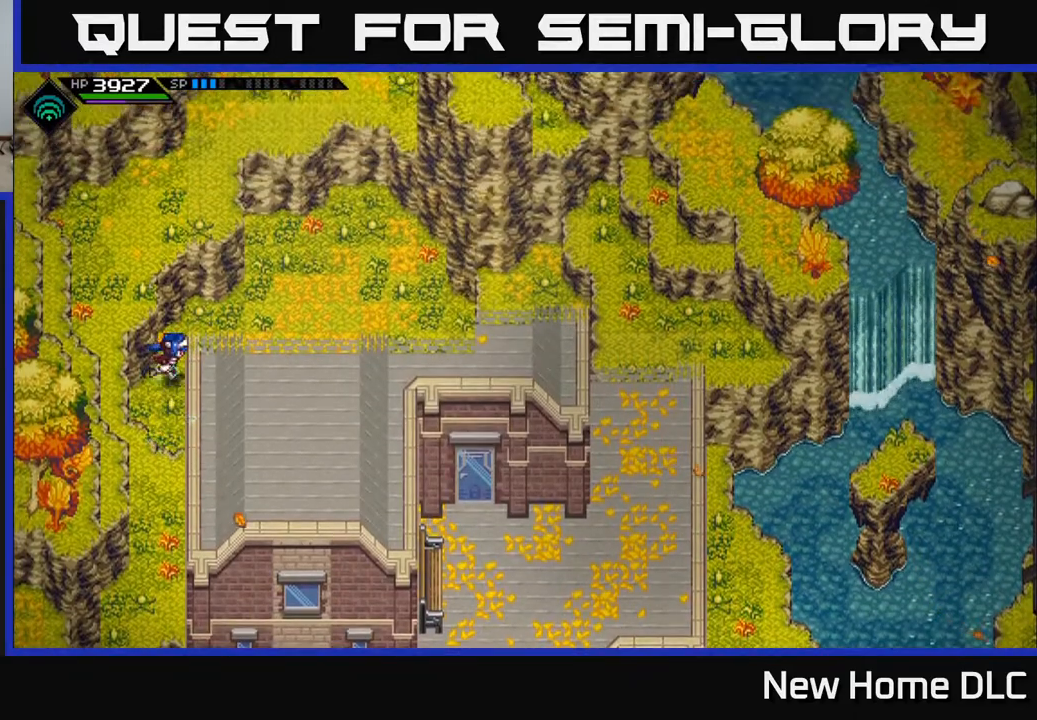
{"buttons": [], "left_stick": "right", "right_stick": "center", "events": [[317, "left_stick", "up-right"], [467, "left_stick", "right"]]}
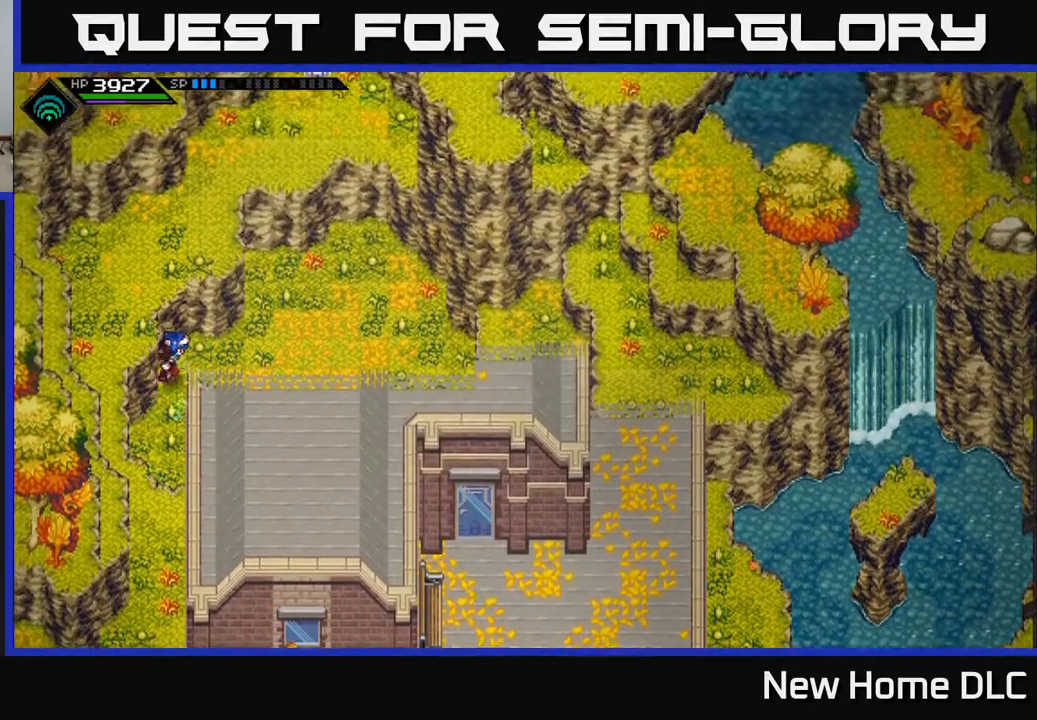
{"buttons": [], "left_stick": "right", "right_stick": "center", "events": [[67, "left_stick", "up-right"], [233, "left_stick", "right"]]}
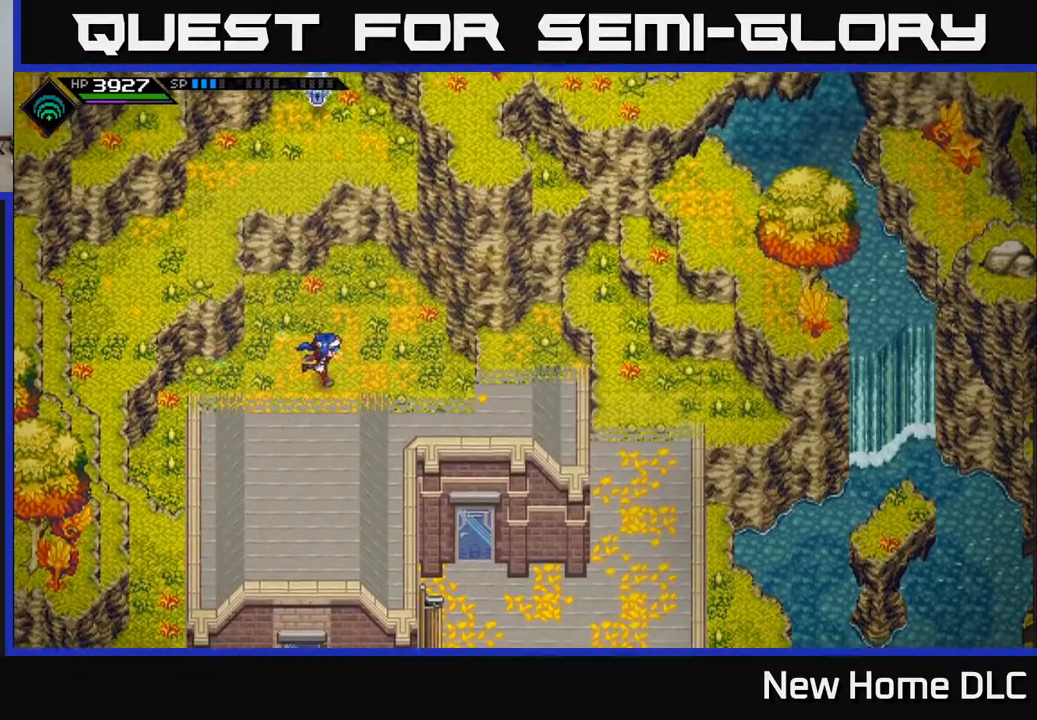
{"buttons": [], "left_stick": "right", "right_stick": "center", "events": []}
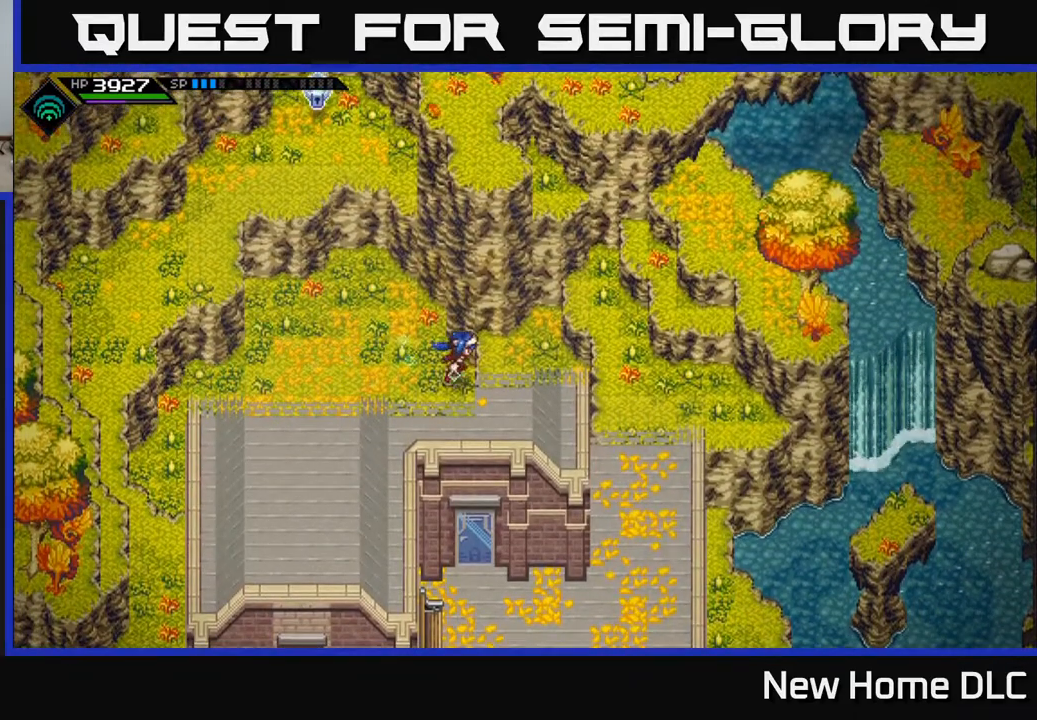
{"buttons": [], "left_stick": "right", "right_stick": "center", "events": []}
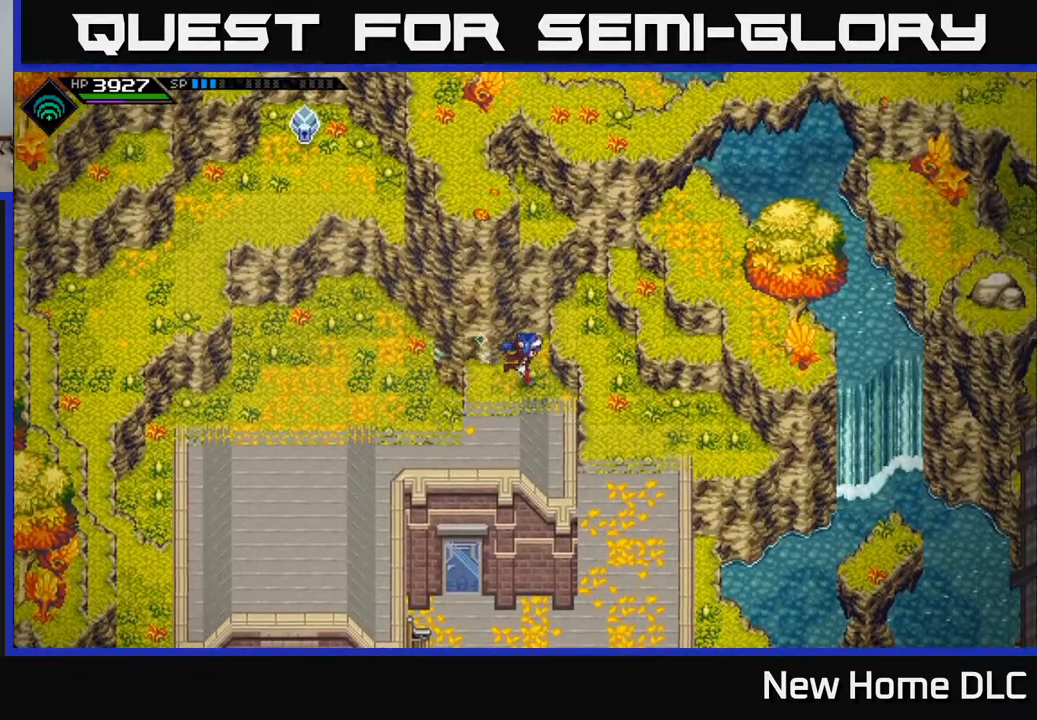
{"buttons": [], "left_stick": "right", "right_stick": "center", "events": []}
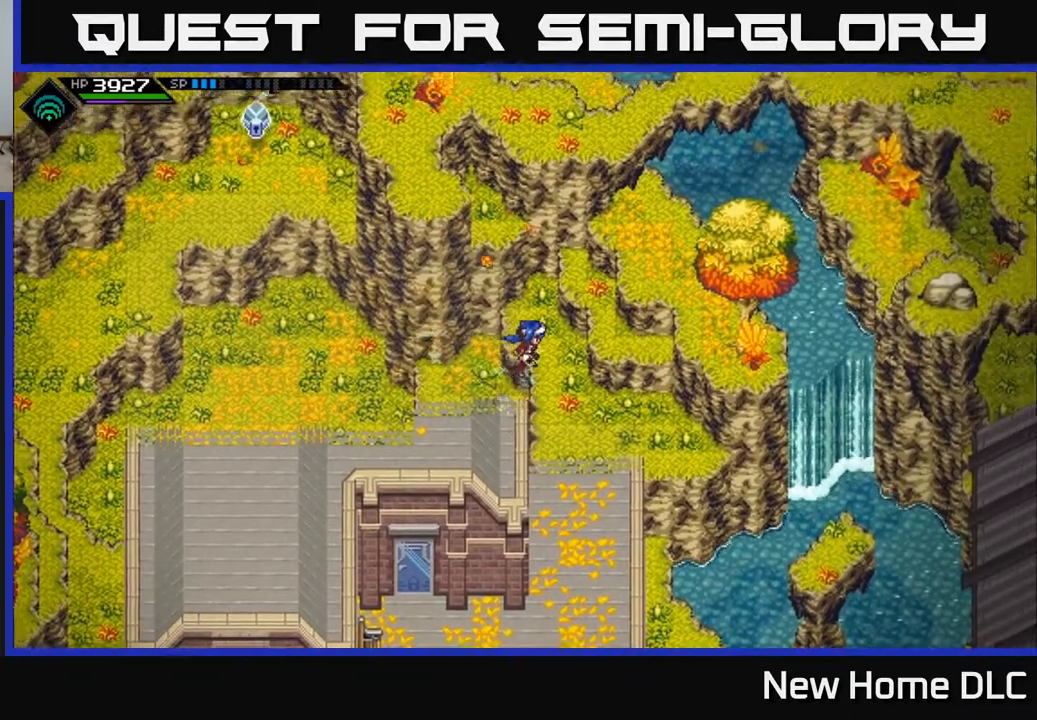
{"buttons": [], "left_stick": "down", "right_stick": "center", "events": [[100, "left_stick", "down-right"], [233, "left_stick", "down"]]}
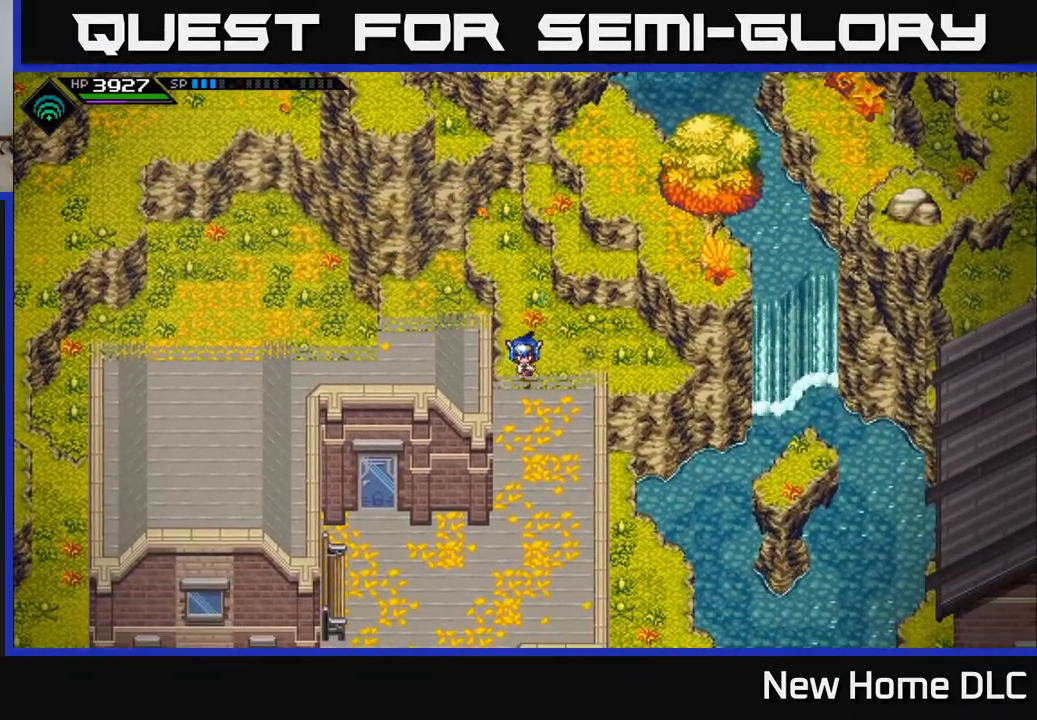
{"buttons": [], "left_stick": "down-right", "right_stick": "center", "events": [[383, "left_stick", "down-right"]]}
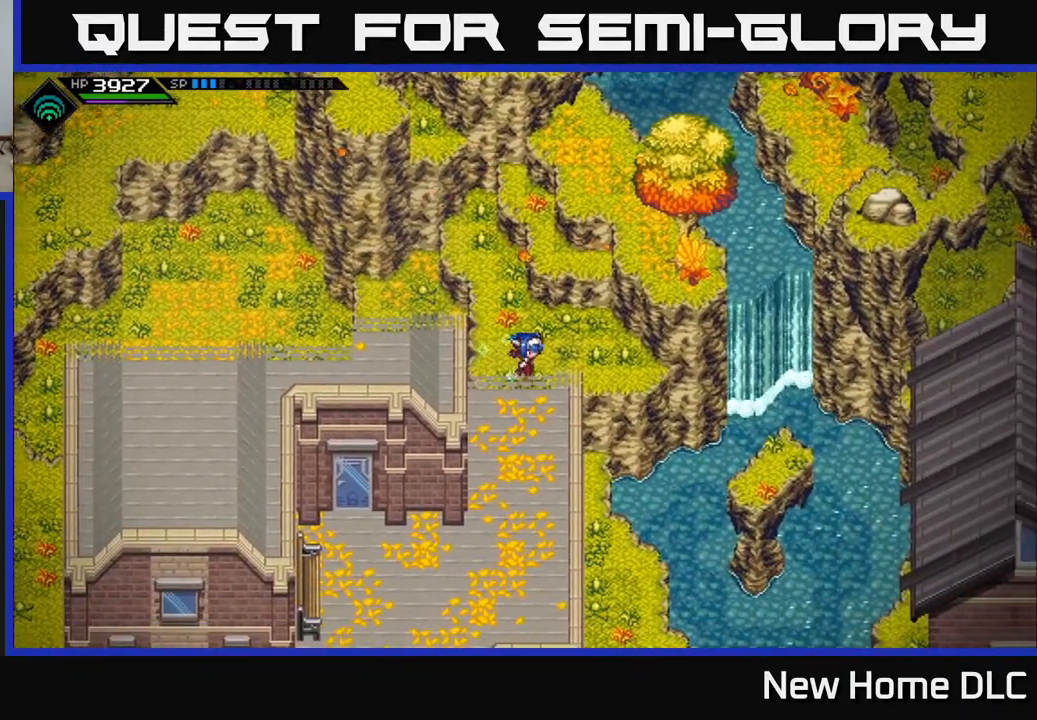
{"buttons": [], "left_stick": "down", "right_stick": "center", "events": [[83, "left_stick", "down"]]}
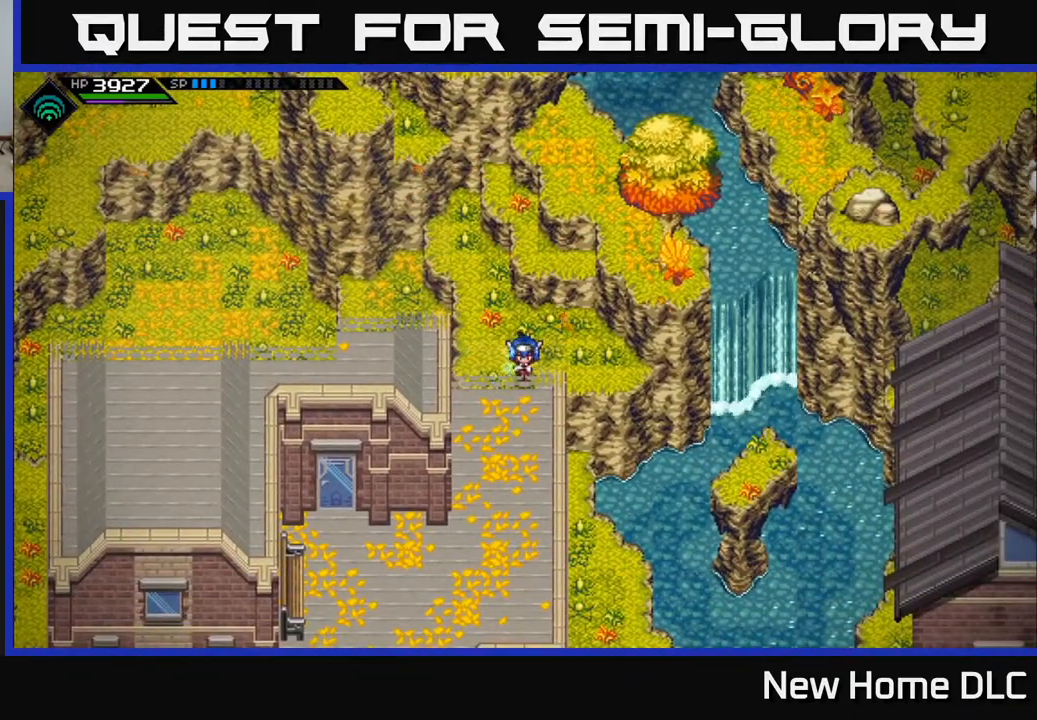
{"buttons": [], "left_stick": "center", "right_stick": "down", "events": [[200, "left_stick", "center"], [217, "right_stick", "down"], [300, "left_stick", "up"], [500, "left_stick", "center"]]}
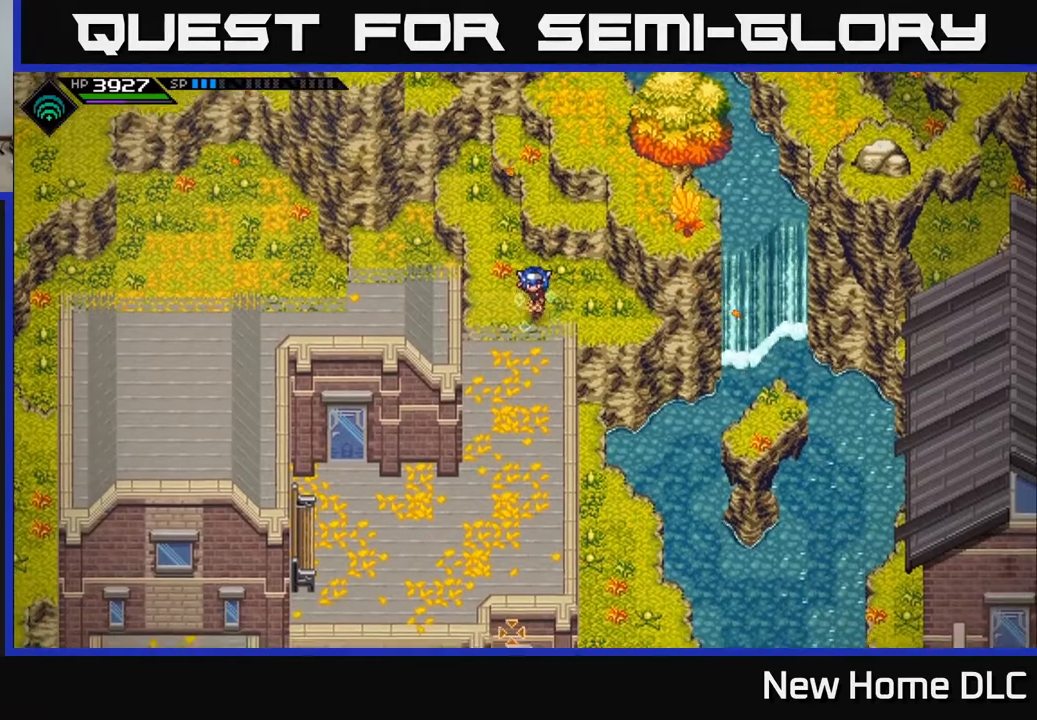
{"buttons": [], "left_stick": "up-right", "right_stick": "center", "events": [[100, "R1", "down"], [217, "R1", "up"], [267, "left_stick", "right"], [283, "right_stick", "center"], [317, "left_stick", "up-right"]]}
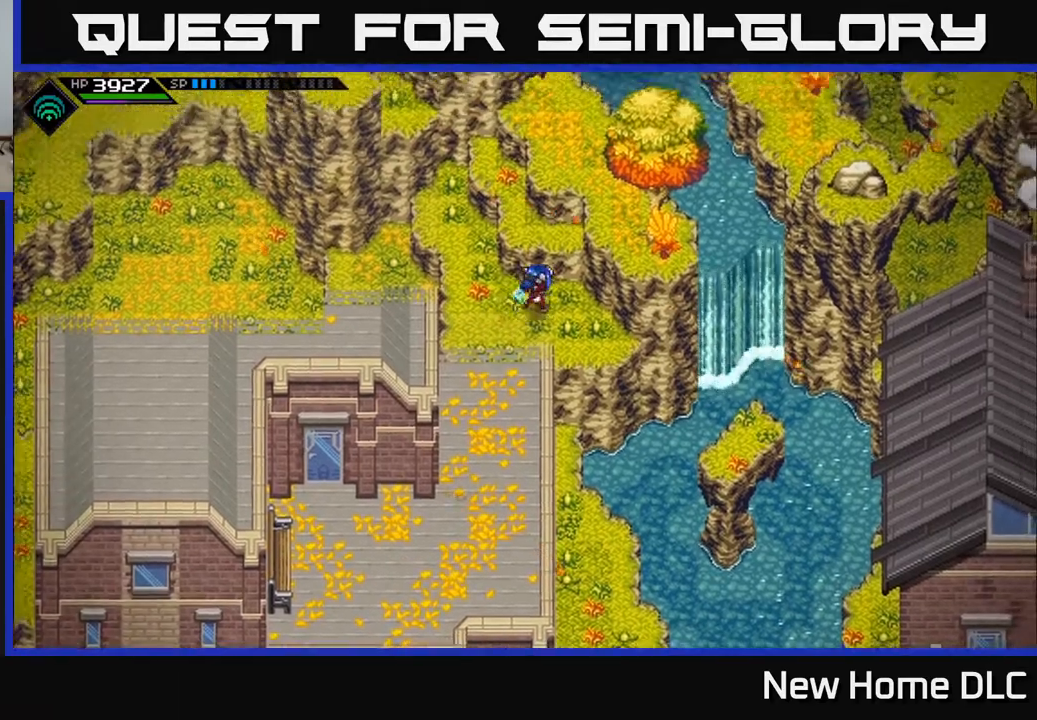
{"buttons": [], "left_stick": "up-right", "right_stick": "center", "events": [[50, "left_stick", "up"], [433, "left_stick", "up-right"]]}
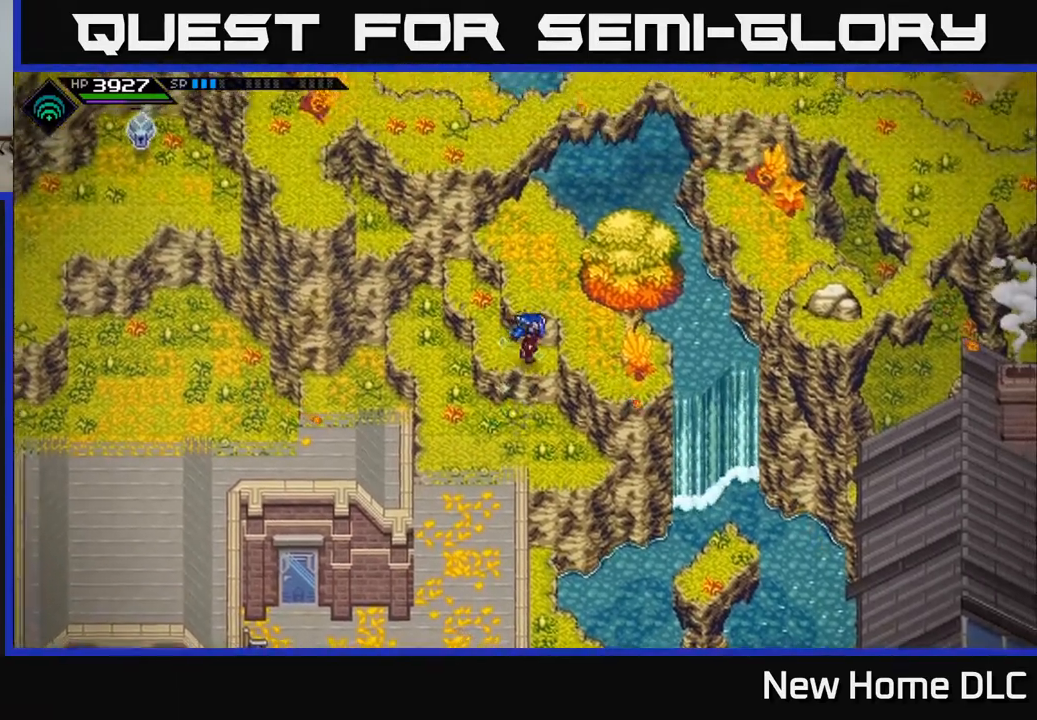
{"buttons": [], "left_stick": "down-right", "right_stick": "center", "events": [[317, "left_stick", "right"], [450, "left_stick", "down-right"]]}
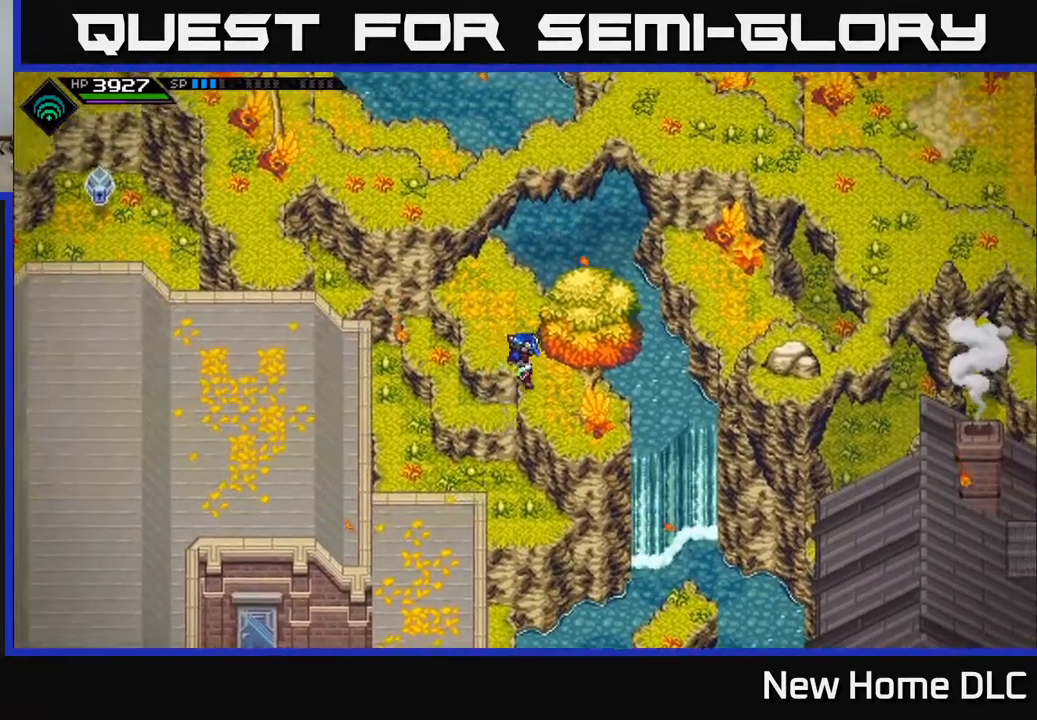
{"buttons": [], "left_stick": "down-left", "right_stick": "center", "events": [[200, "left_stick", "center"], [400, "left_stick", "down"], [483, "left_stick", "down-left"]]}
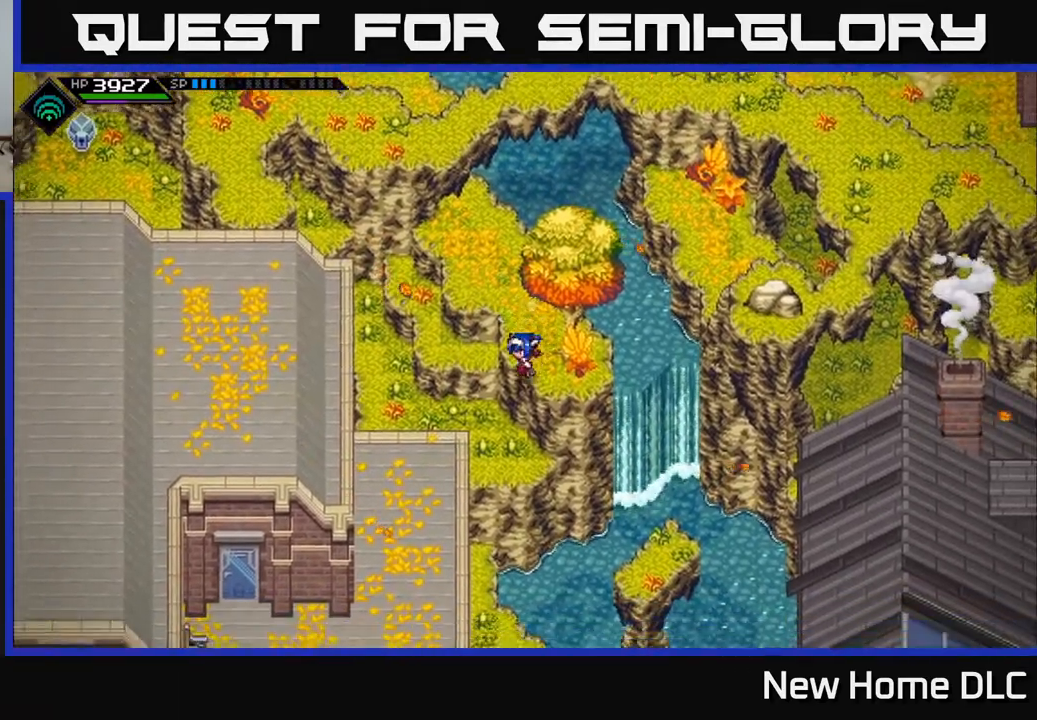
{"buttons": [], "left_stick": "down-left", "right_stick": "center", "events": []}
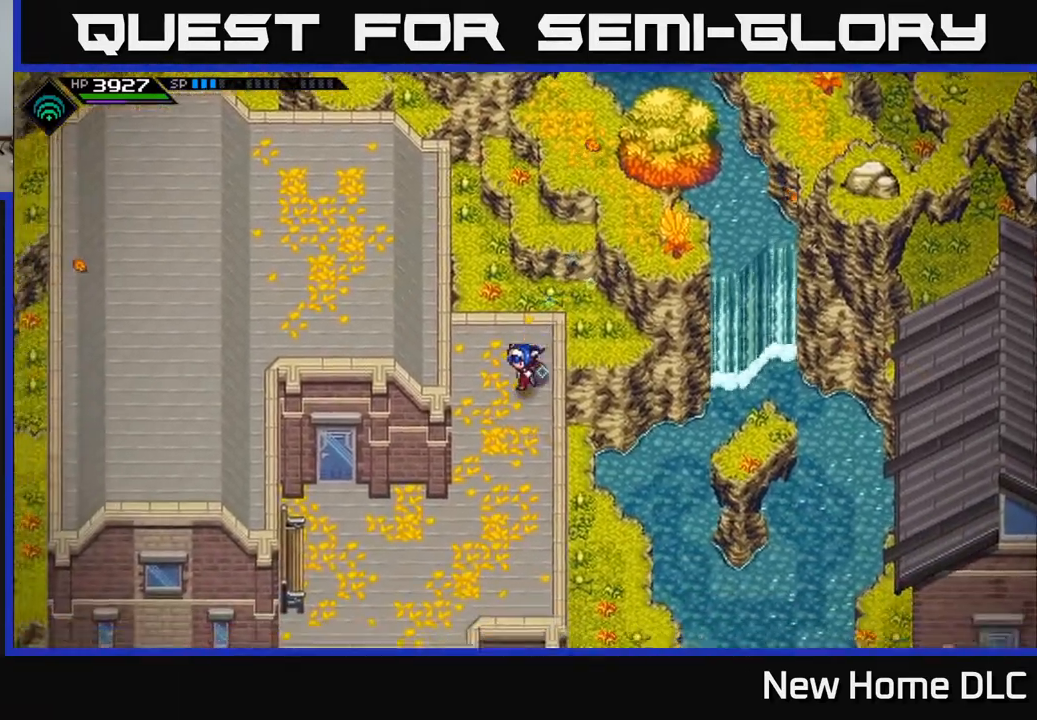
{"buttons": [], "left_stick": "down-left", "right_stick": "center", "events": [[200, "left_stick", "down"], [467, "left_stick", "down-left"]]}
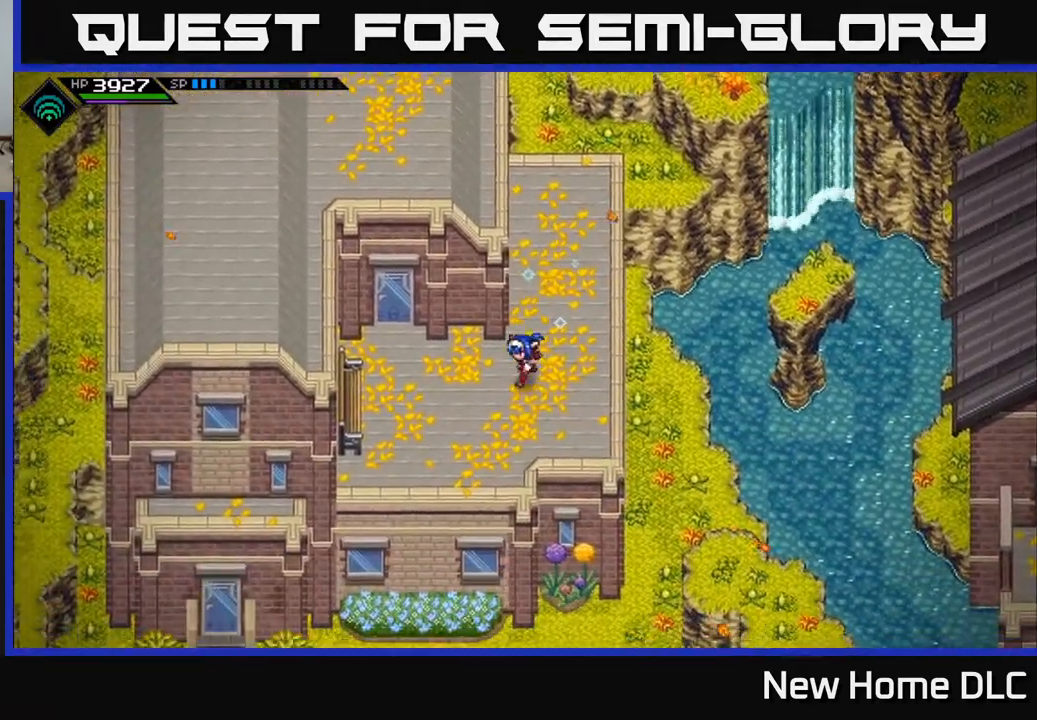
{"buttons": [], "left_stick": "center", "right_stick": "center", "events": [[483, "left_stick", "center"]]}
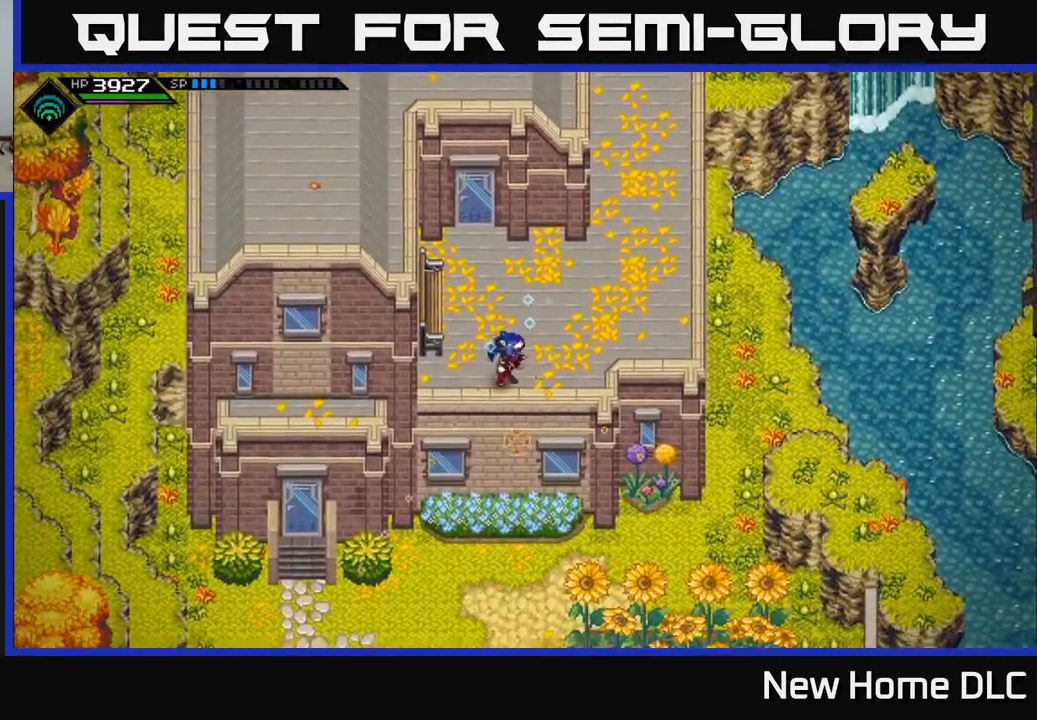
{"buttons": [], "left_stick": "center", "right_stick": "left", "events": [[17, "right_stick", "down"], [117, "right_stick", "down-left"], [350, "left_stick", "right"], [483, "left_stick", "center"], [500, "right_stick", "left"]]}
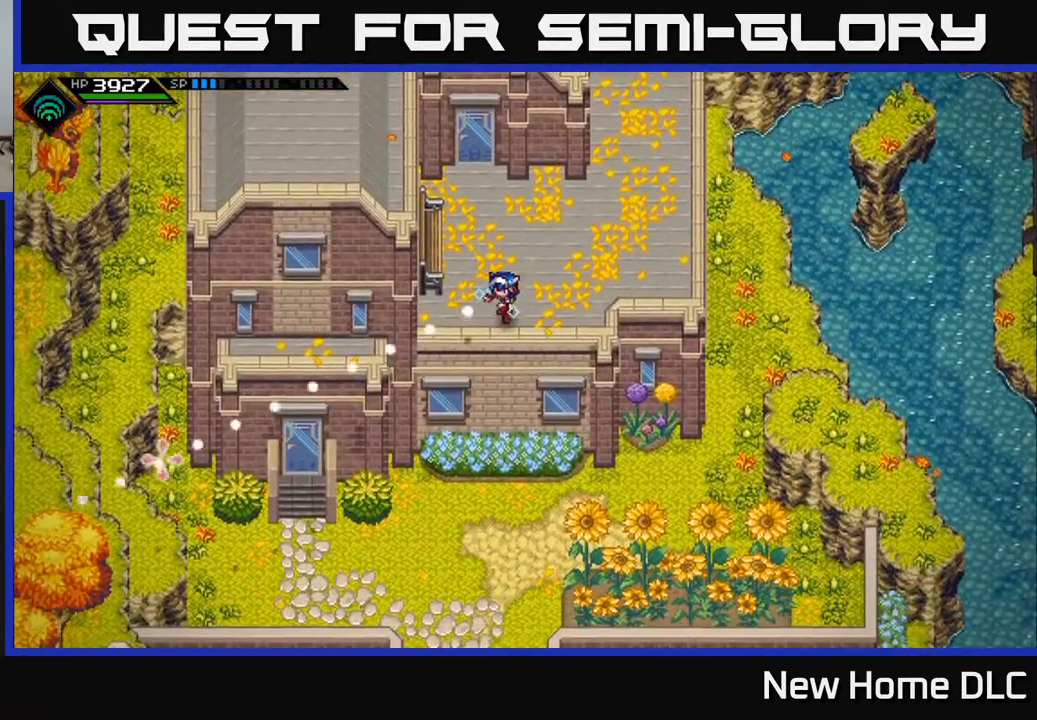
{"buttons": [], "left_stick": "center", "right_stick": "left", "events": [[50, "left_stick", "right"], [167, "R1", "down"], [333, "R1", "up"], [417, "left_stick", "center"]]}
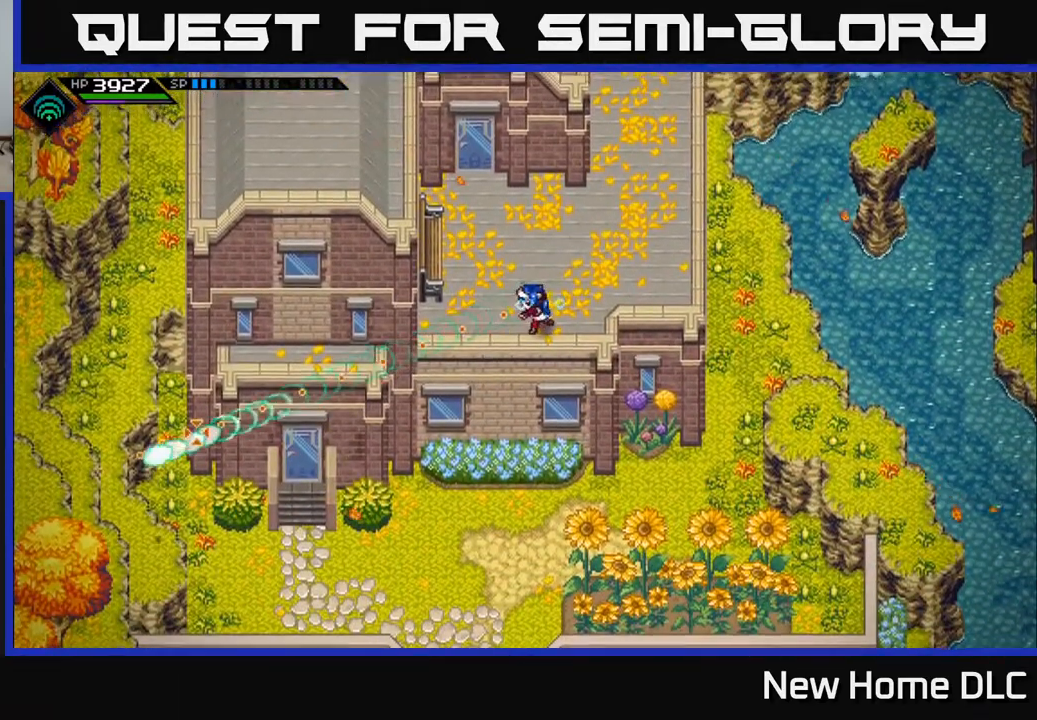
{"buttons": [], "left_stick": "center", "right_stick": "left", "events": [[67, "left_stick", "right"], [250, "left_stick", "center"], [333, "R1", "down"], [500, "R1", "up"]]}
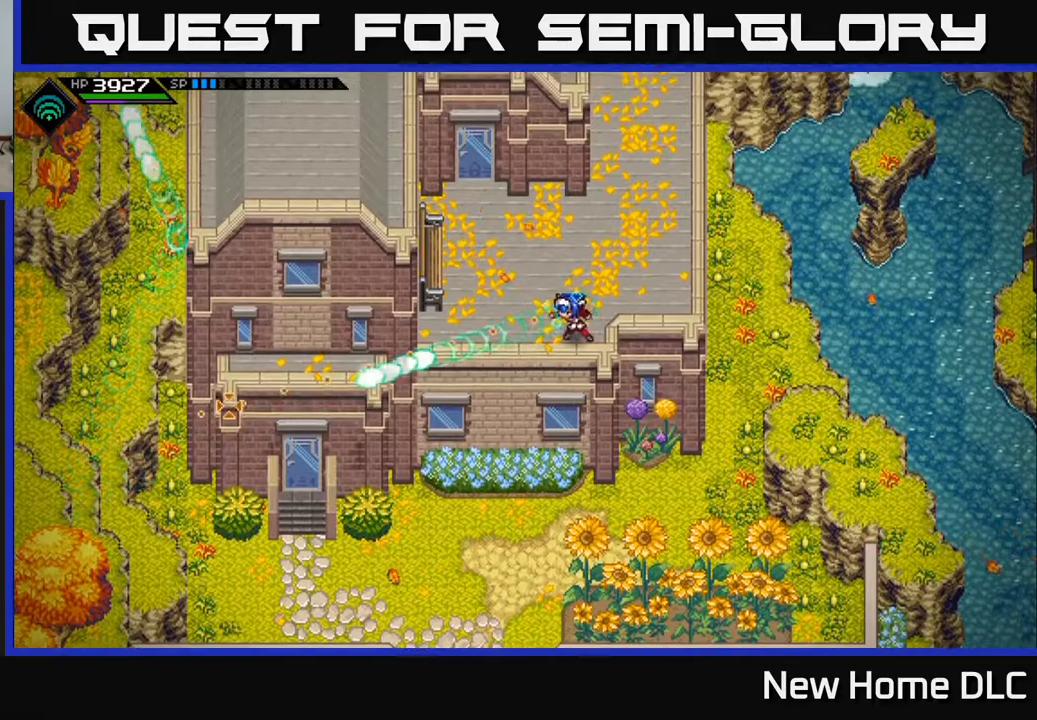
{"buttons": ["R1"], "left_stick": "center", "right_stick": "left", "events": [[67, "left_stick", "right"], [267, "left_stick", "center"], [383, "R1", "down"]]}
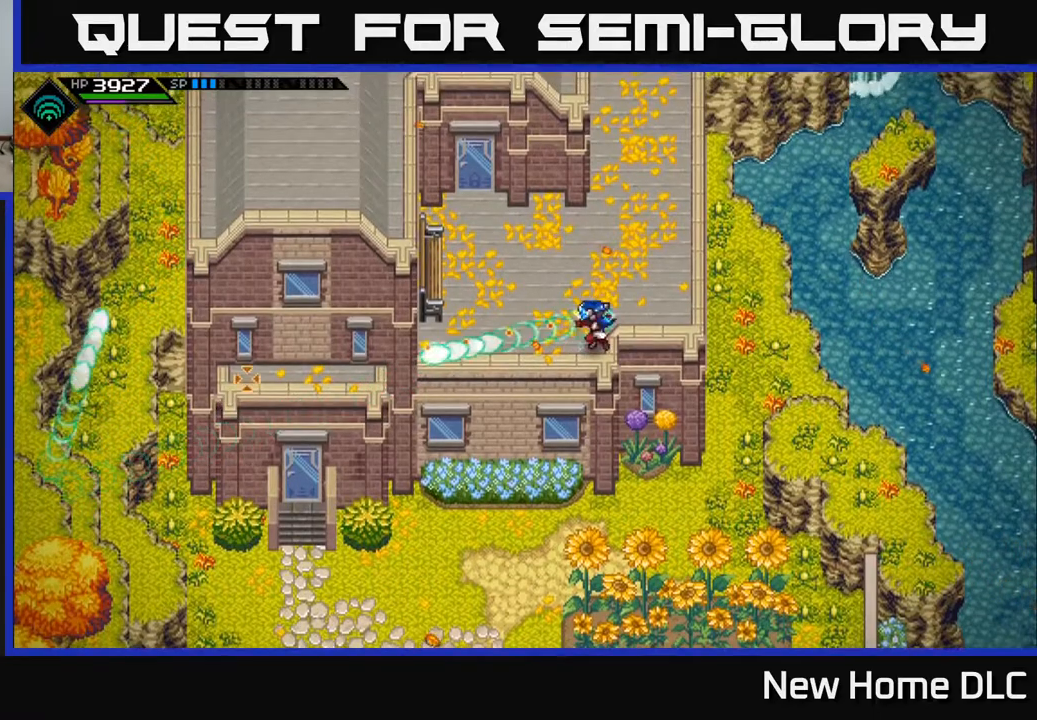
{"buttons": [], "left_stick": "up-left", "right_stick": "center", "events": [[50, "R1", "up"], [233, "right_stick", "center"], [500, "left_stick", "up-left"]]}
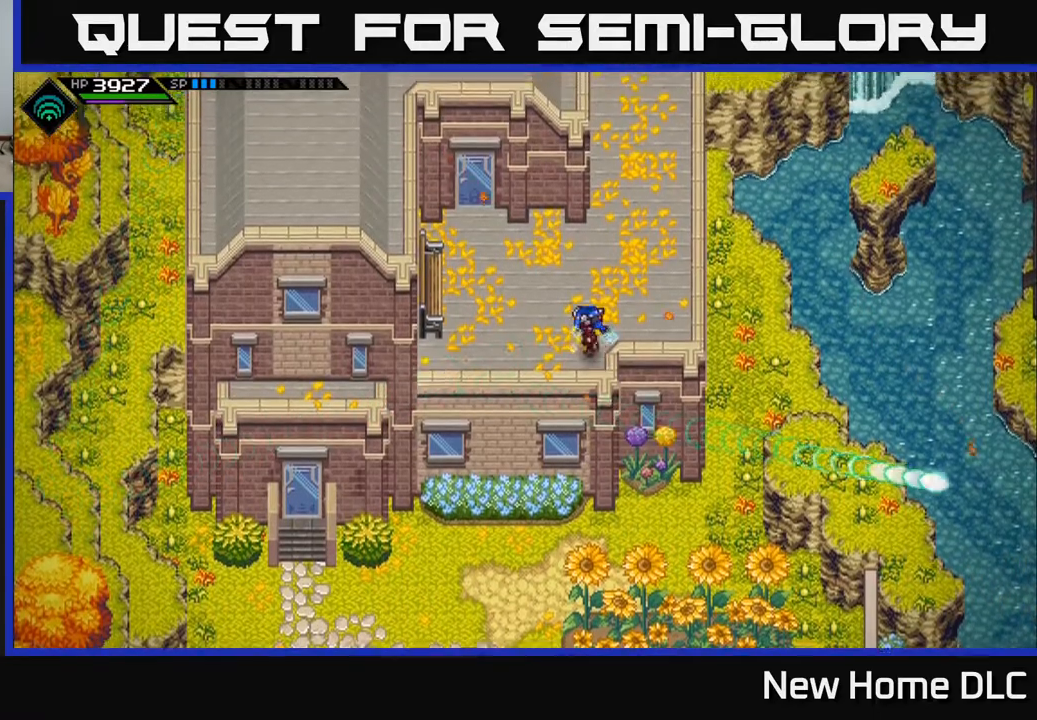
{"buttons": [], "left_stick": "down-left", "right_stick": "center", "events": [[200, "left_stick", "center"], [433, "left_stick", "down-left"]]}
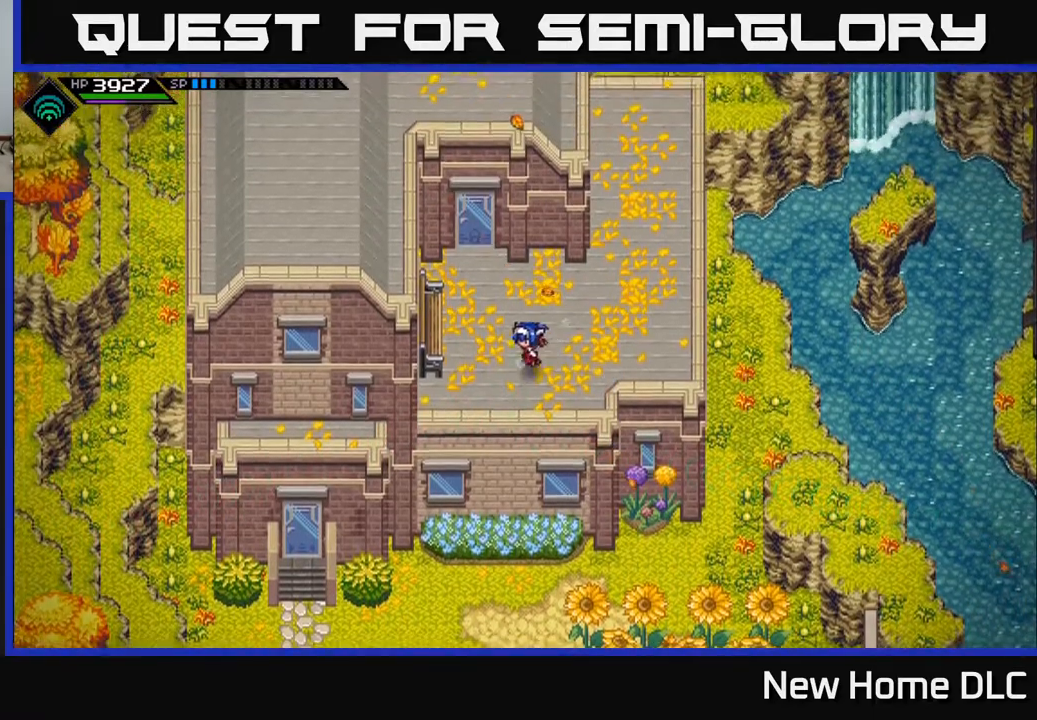
{"buttons": [], "left_stick": "left", "right_stick": "center", "events": [[400, "left_stick", "left"]]}
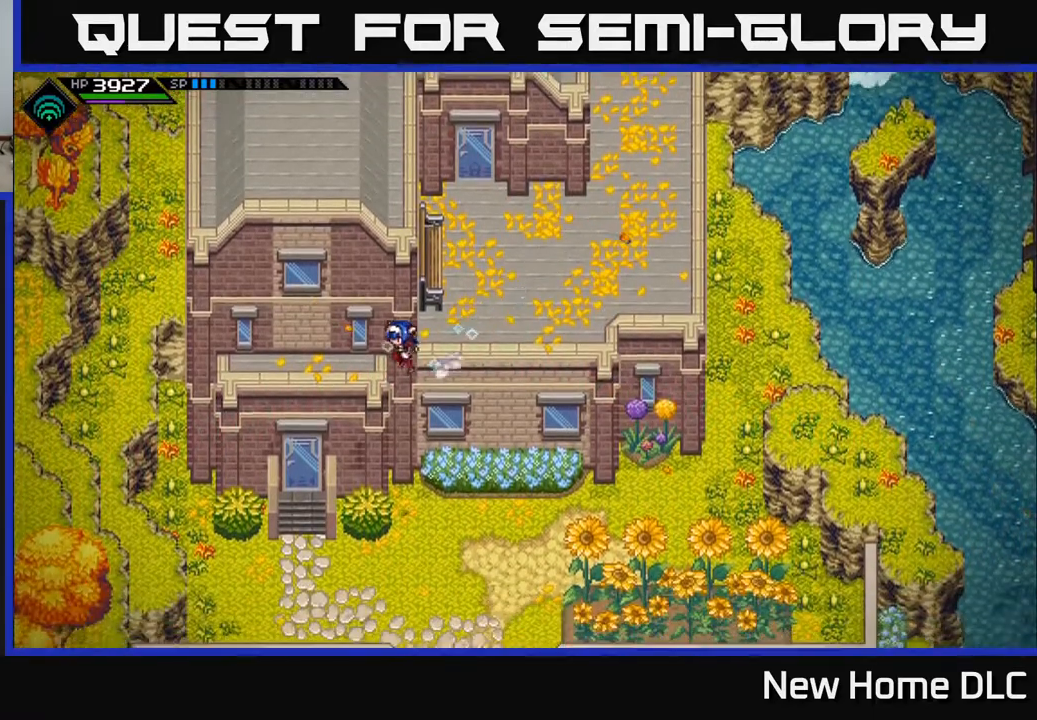
{"buttons": [], "left_stick": "up-left", "right_stick": "center", "events": [[133, "left_stick", "up-left"]]}
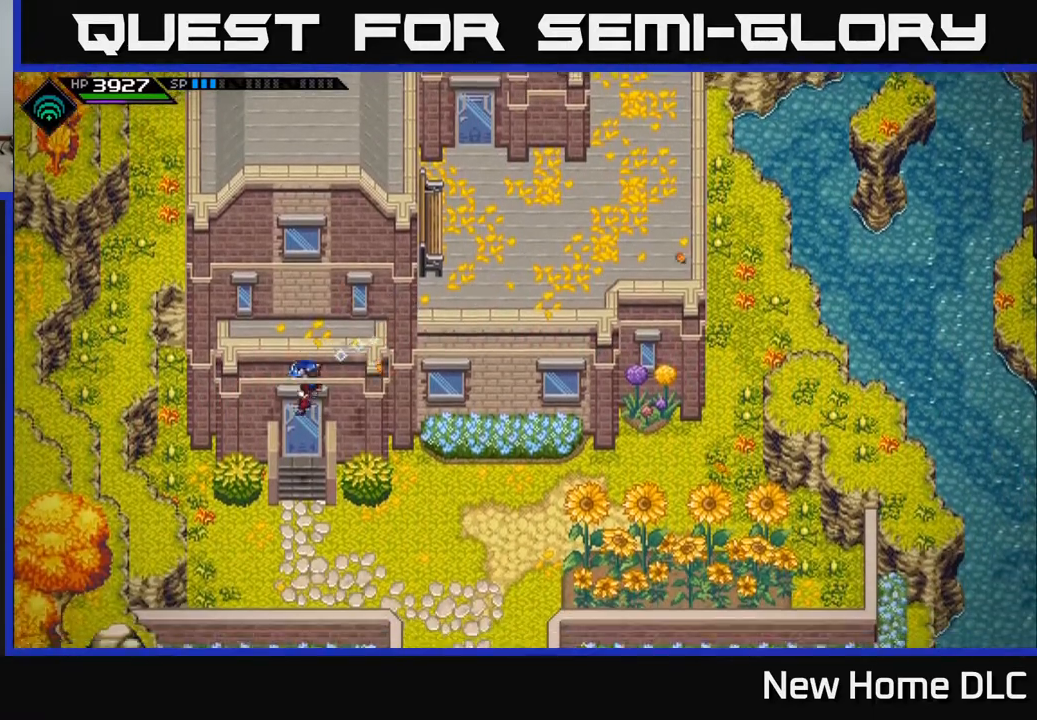
{"buttons": [], "left_stick": "center", "right_stick": "center", "events": [[83, "left_stick", "up"], [283, "left_stick", "center"]]}
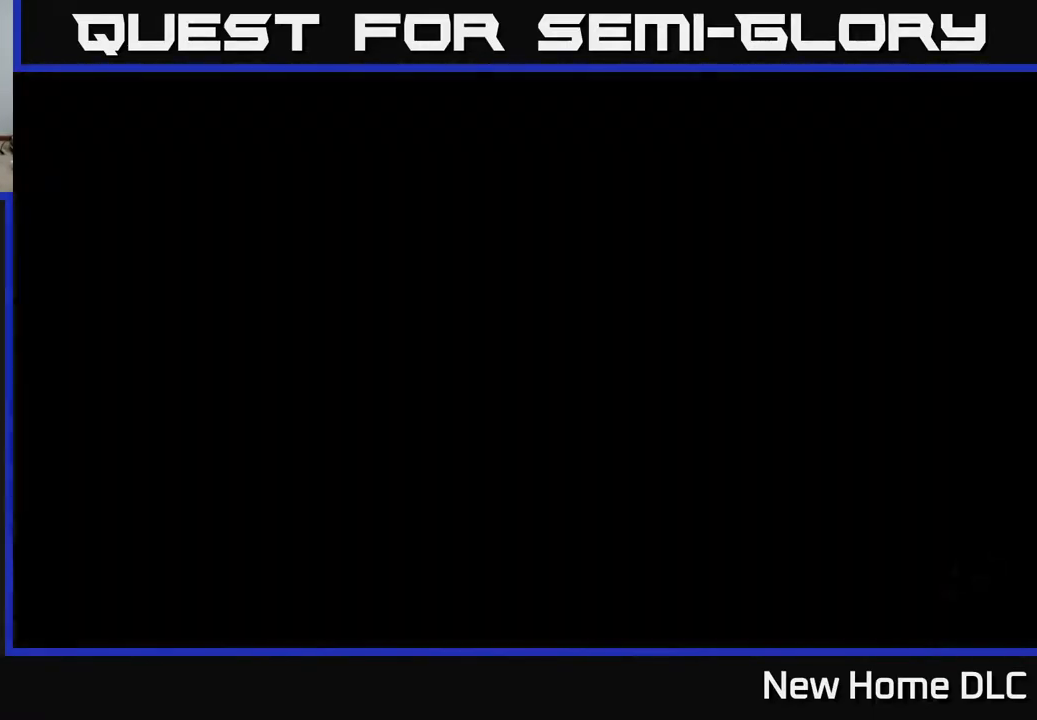
{"buttons": [], "left_stick": "center", "right_stick": "center", "events": []}
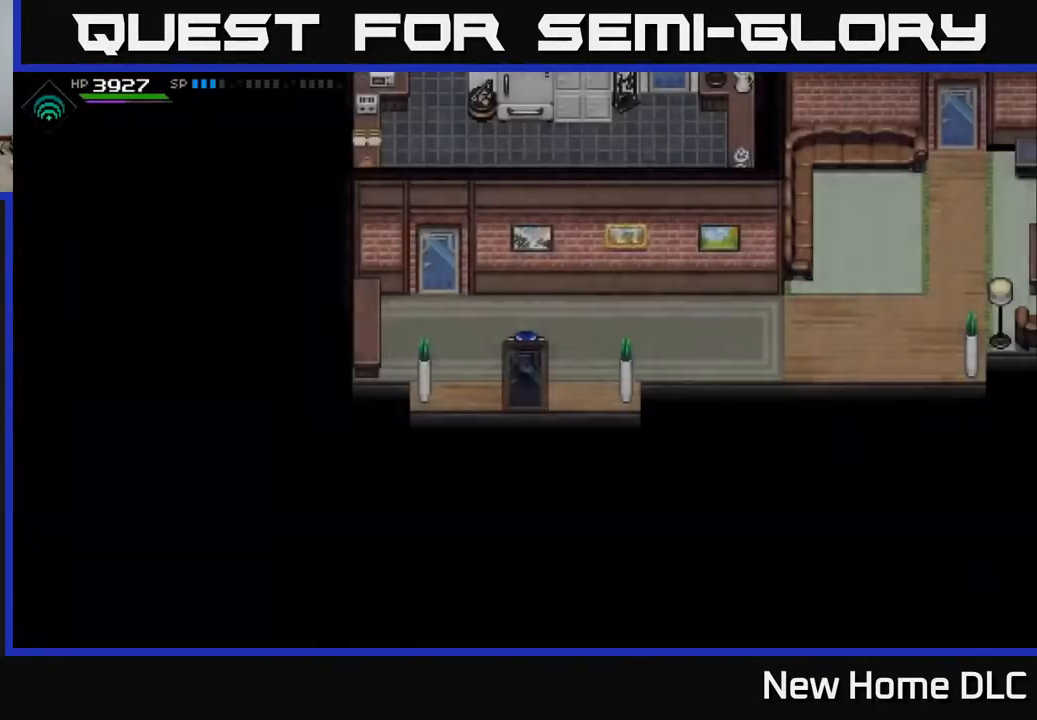
{"buttons": [], "left_stick": "down", "right_stick": "center", "events": [[217, "left_stick", "down"]]}